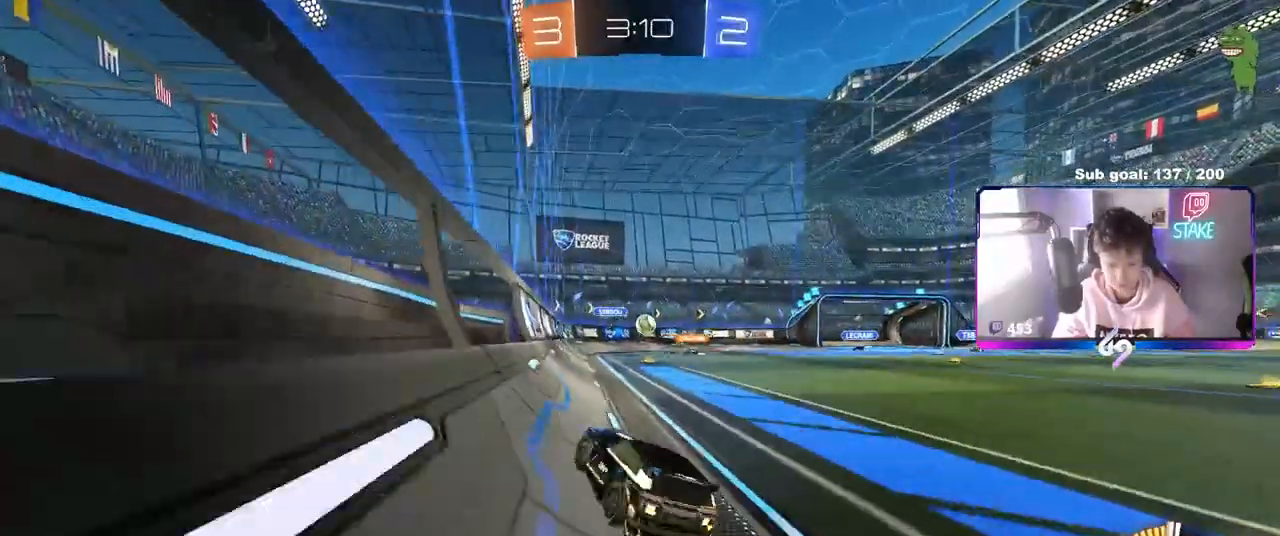
Gameplay with keyboard and mouse; each line is a JSON object with the keys and mouse buttons held at the frame after it. "events" lists presses ("down") and releases ("up") of "1", "2", "3", "4", "5", "a", "alt", "c", "caps_lock", "ctrl", "d", "e", "f", "g", "q", "r", "s", "shift", "space", "t", "tab", "v", "w", "x", "z", "mouse_left", "mouse_wheel" and "mouse_right" between this image and that frame as [ms after this image, input, new state], when the widget could be followed in between. "mouse_left", "mouse_wheel", "mouse_right" = the "left", "wheel", "right" buttons of the "mouse" list. No other keys are recorded. "wheel" means that the mouse wheel is clicked or scrolled. "mouse_move" is the direction in which the mouse moves at that frame (one of eight, or "still"), when it could be read.
{"keys": ["w"], "mouse": [], "mouse_move": "still", "events": [[50, "shift", "up"], [83, "d", "up"]]}
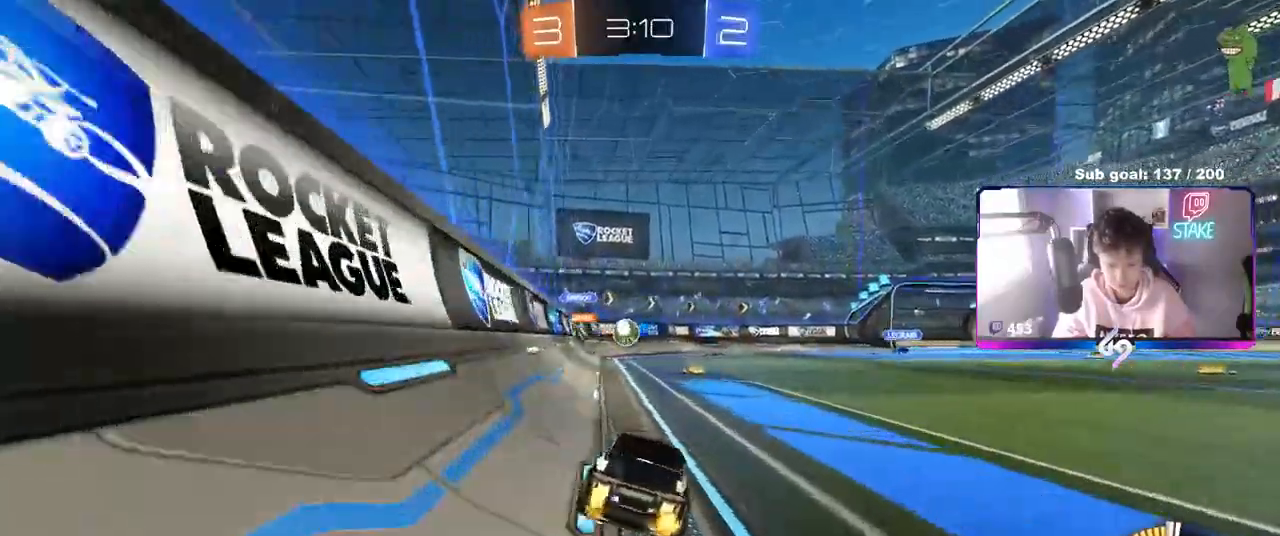
{"keys": ["a", "w"], "mouse": [], "mouse_move": "still", "events": [[383, "a", "down"]]}
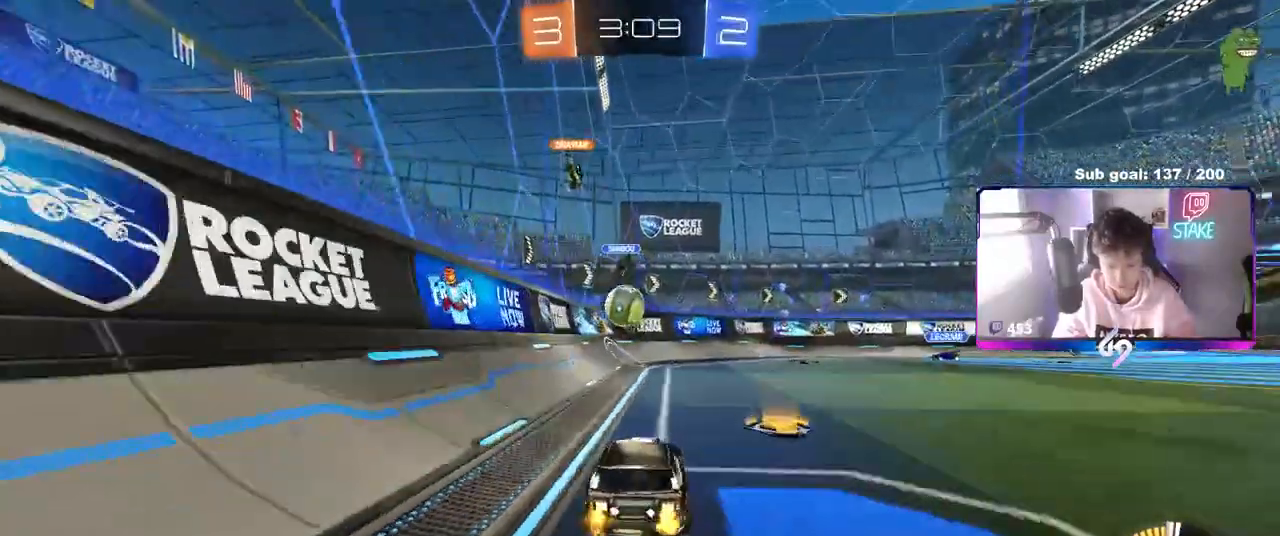
{"keys": [], "mouse": ["left", "right"], "mouse_move": "still", "events": [[17, "mouse_left", "down"], [117, "a", "up"], [200, "mouse_left", "up"], [200, "w", "up"], [250, "mouse_right", "down"], [300, "s", "down"], [350, "d", "down"], [350, "mouse_left", "down"], [400, "shift", "down"], [450, "mouse_right", "up"], [450, "s", "up"], [450, "shift", "up"], [500, "d", "up"], [500, "mouse_right", "down"]]}
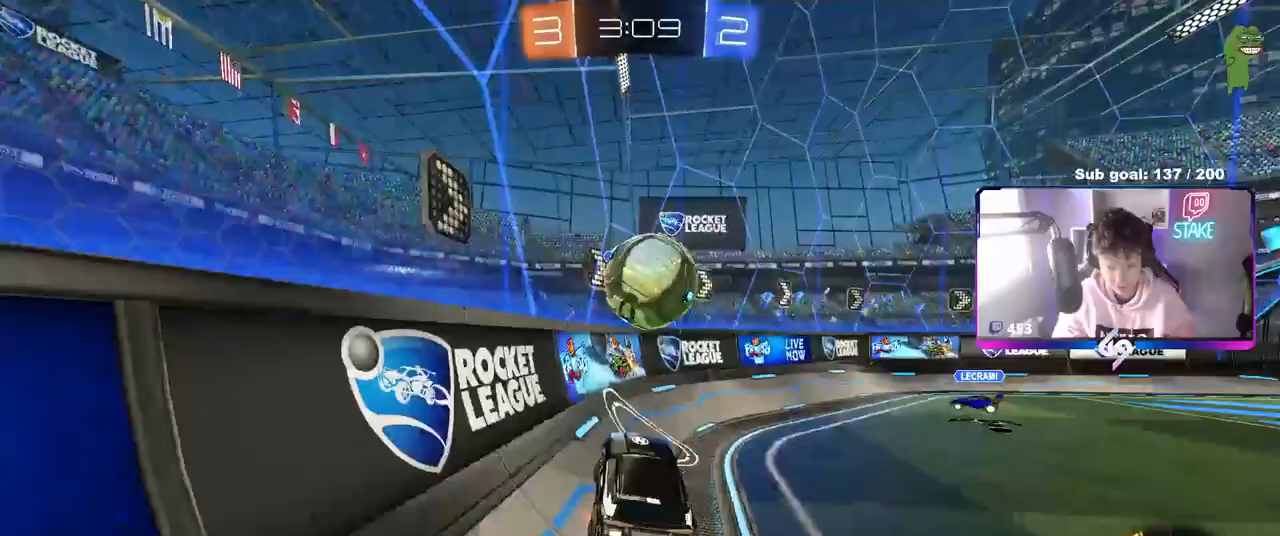
{"keys": ["d", "w"], "mouse": [], "mouse_move": "still", "events": [[33, "mouse_left", "up"], [183, "d", "down"], [217, "mouse_right", "up"], [267, "shift", "down"], [317, "mouse_left", "down"], [317, "w", "down"], [367, "shift", "up"], [500, "mouse_left", "up"]]}
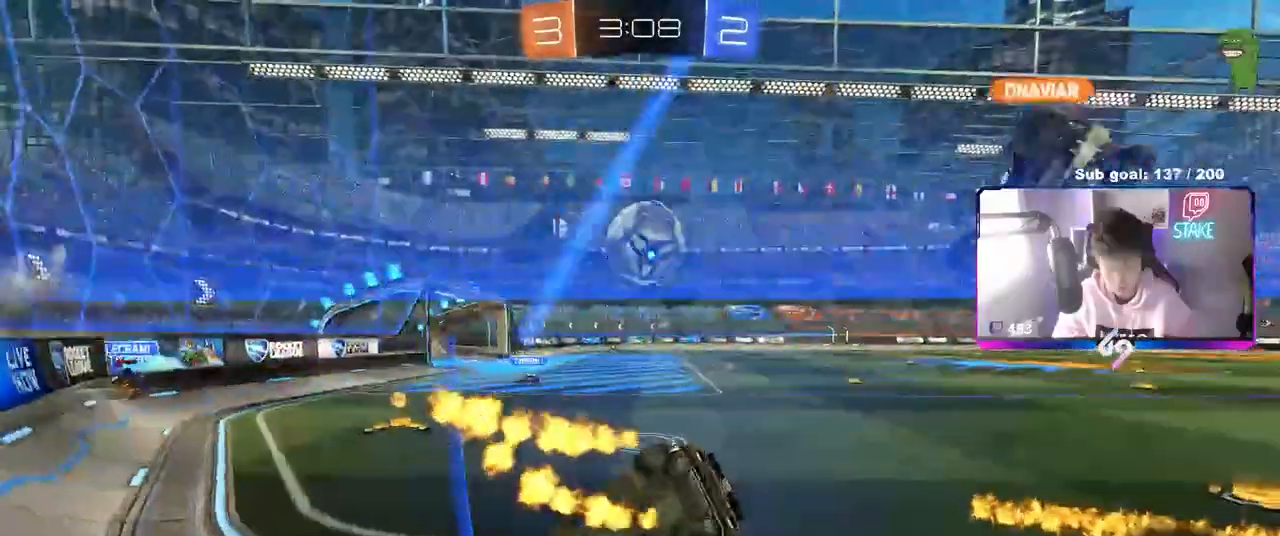
{"keys": ["a", "s", "shift"], "mouse": [], "mouse_move": "still", "events": [[150, "w", "up"], [483, "a", "down"], [483, "d", "up"], [483, "s", "down"], [483, "shift", "down"]]}
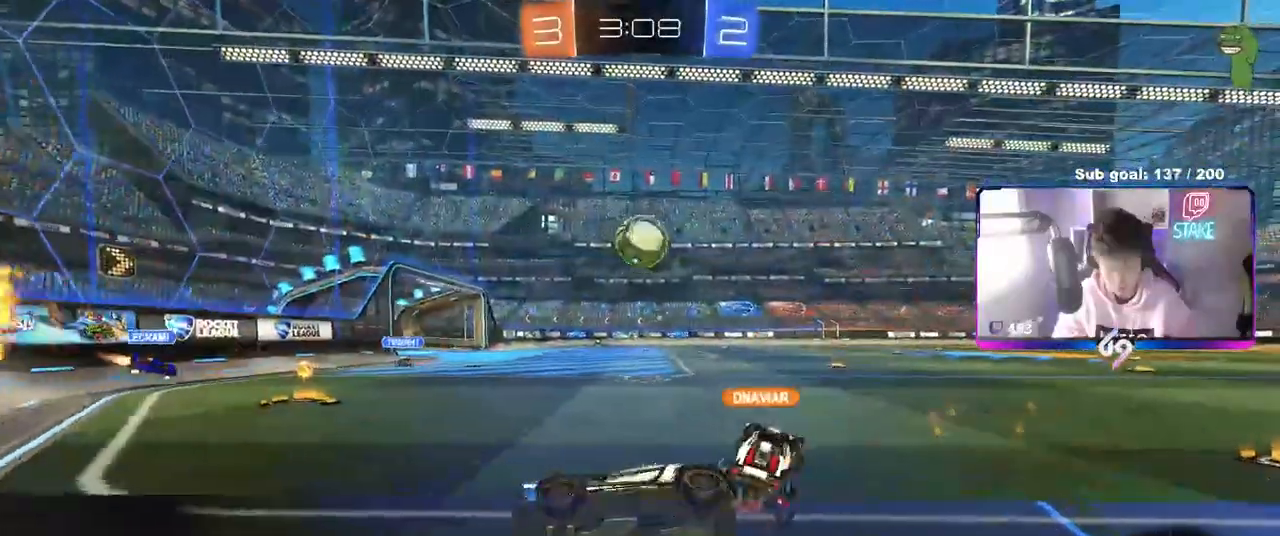
{"keys": ["s"], "mouse": ["right"], "mouse_move": "still", "events": [[67, "shift", "up"], [167, "a", "up"], [483, "mouse_right", "down"]]}
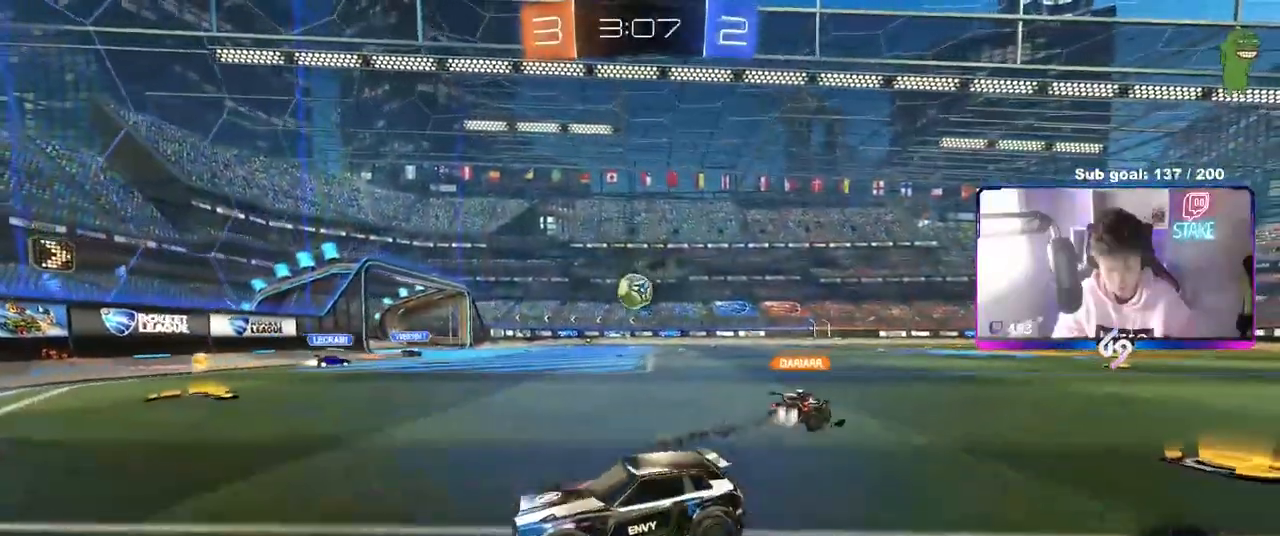
{"keys": ["d", "shift", "w"], "mouse": ["left"], "mouse_move": "still", "events": [[33, "mouse_right", "up"], [83, "mouse_right", "down"], [317, "mouse_left", "down"], [317, "mouse_right", "up"], [317, "s", "up"], [367, "shift", "down"], [417, "d", "down"], [417, "w", "down"]]}
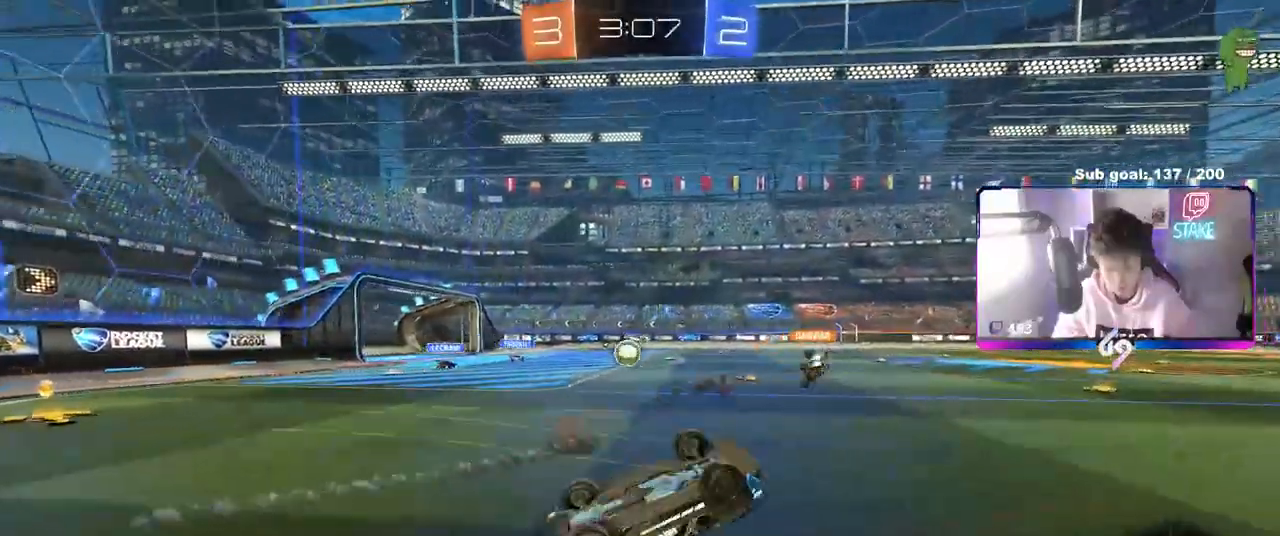
{"keys": ["d", "w"], "mouse": ["left"], "mouse_move": "still", "events": [[433, "shift", "up"]]}
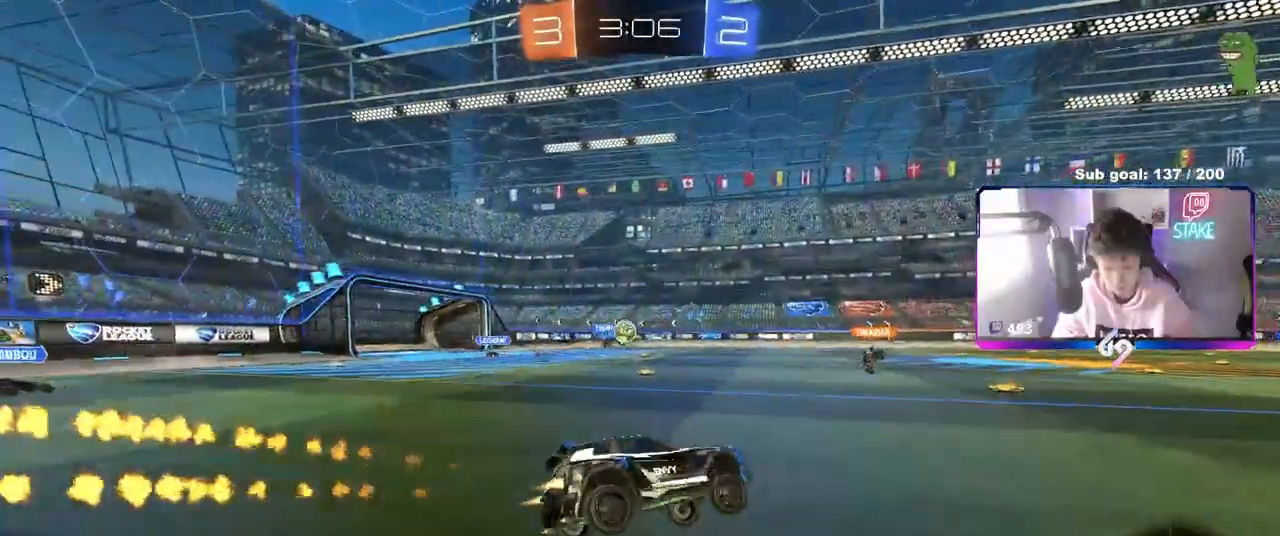
{"keys": ["w"], "mouse": ["left"], "mouse_move": "still", "events": [[83, "mouse_left", "up"], [300, "d", "up"], [400, "d", "down"], [400, "mouse_left", "down"], [400, "mouse_right", "down"], [450, "d", "up"], [483, "mouse_right", "up"]]}
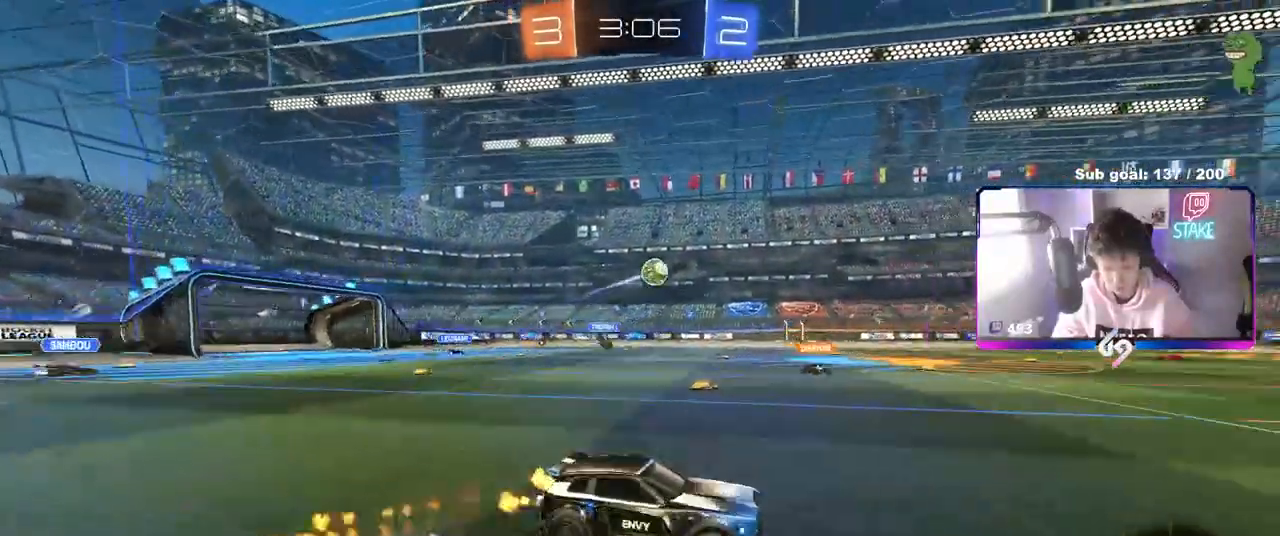
{"keys": ["d", "shift"], "mouse": [], "mouse_move": "still", "events": [[33, "mouse_right", "down"], [83, "mouse_left", "up"], [217, "mouse_right", "up"], [400, "shift", "down"], [450, "d", "down"], [450, "w", "up"]]}
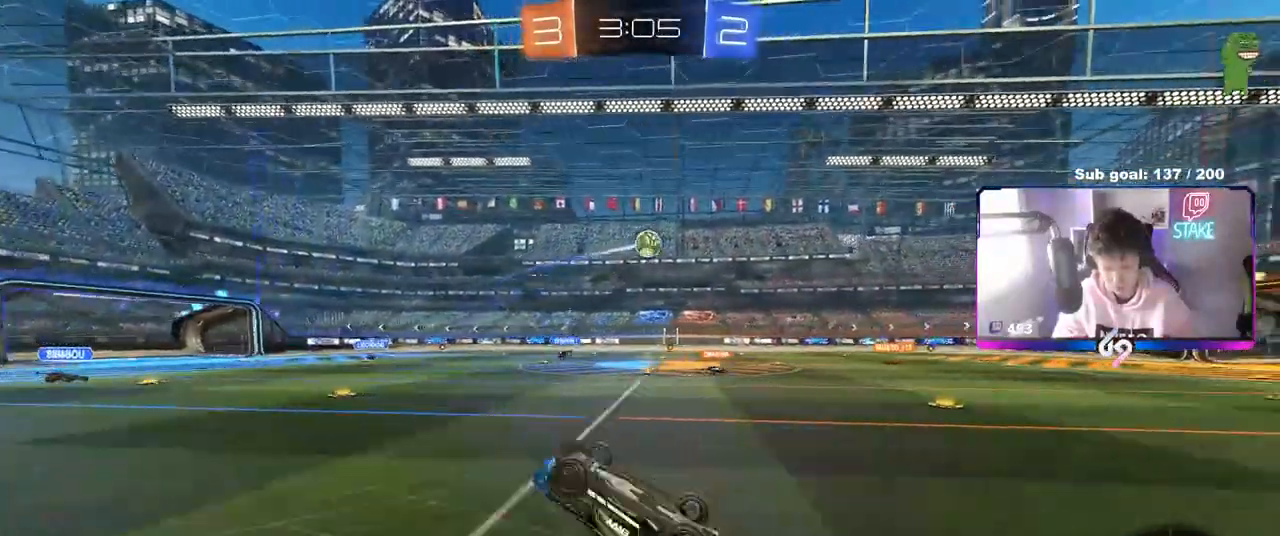
{"keys": [], "mouse": [], "mouse_move": "still", "events": [[100, "d", "up"], [150, "shift", "up"]]}
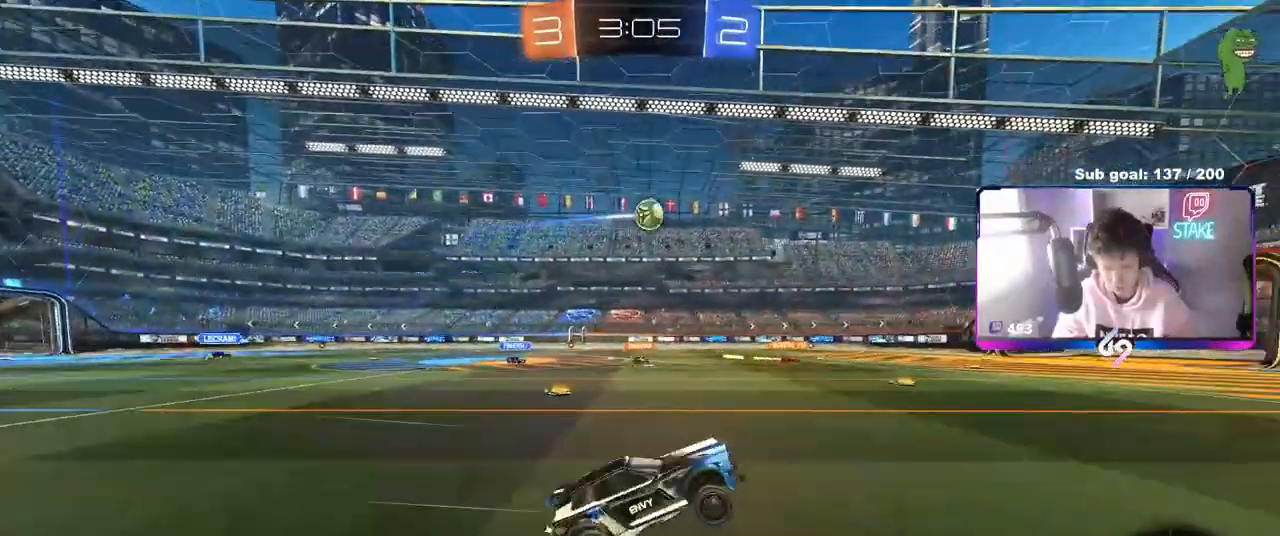
{"keys": ["w"], "mouse": [], "mouse_move": "still", "events": [[17, "d", "down"], [67, "w", "down"], [250, "d", "up"], [300, "mouse_left", "down"], [483, "mouse_left", "up"]]}
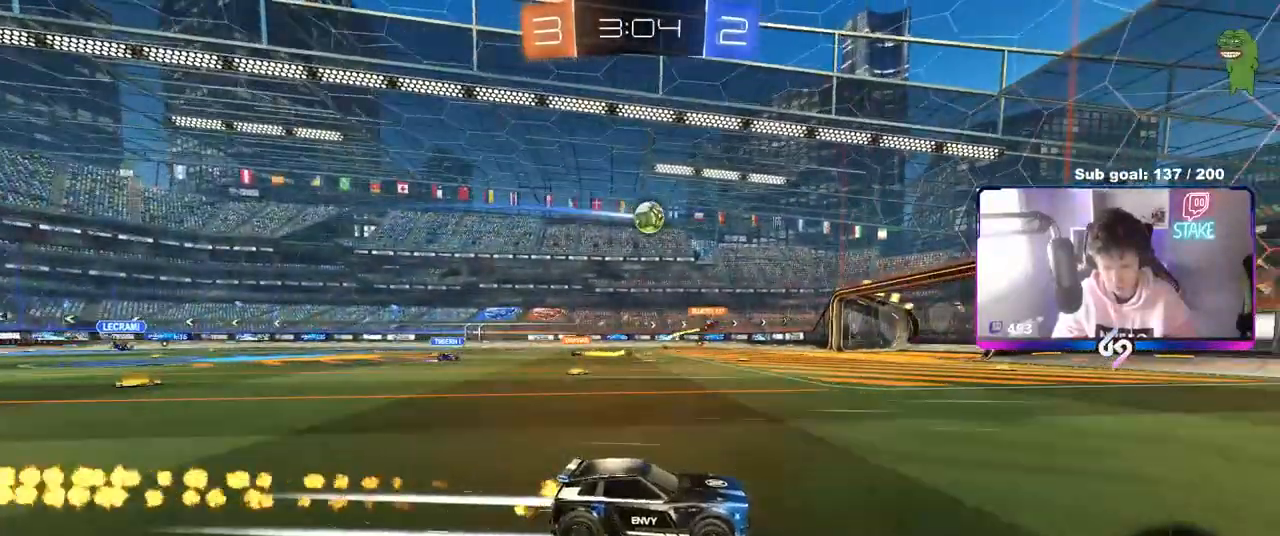
{"keys": ["s"], "mouse": [], "mouse_move": "still", "events": [[50, "a", "down"], [100, "a", "up"], [267, "a", "down"], [367, "w", "up"], [417, "a", "up"], [500, "s", "down"]]}
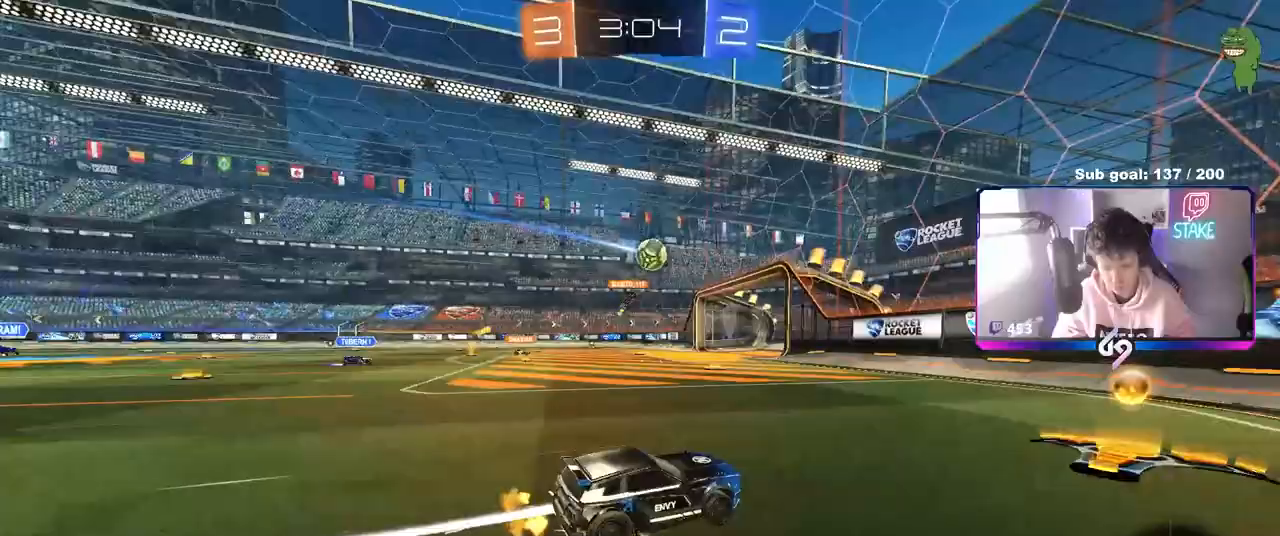
{"keys": ["a", "w"], "mouse": ["left"], "mouse_move": "still", "events": [[100, "s", "up"], [183, "a", "down"], [183, "mouse_left", "down"], [383, "w", "down"]]}
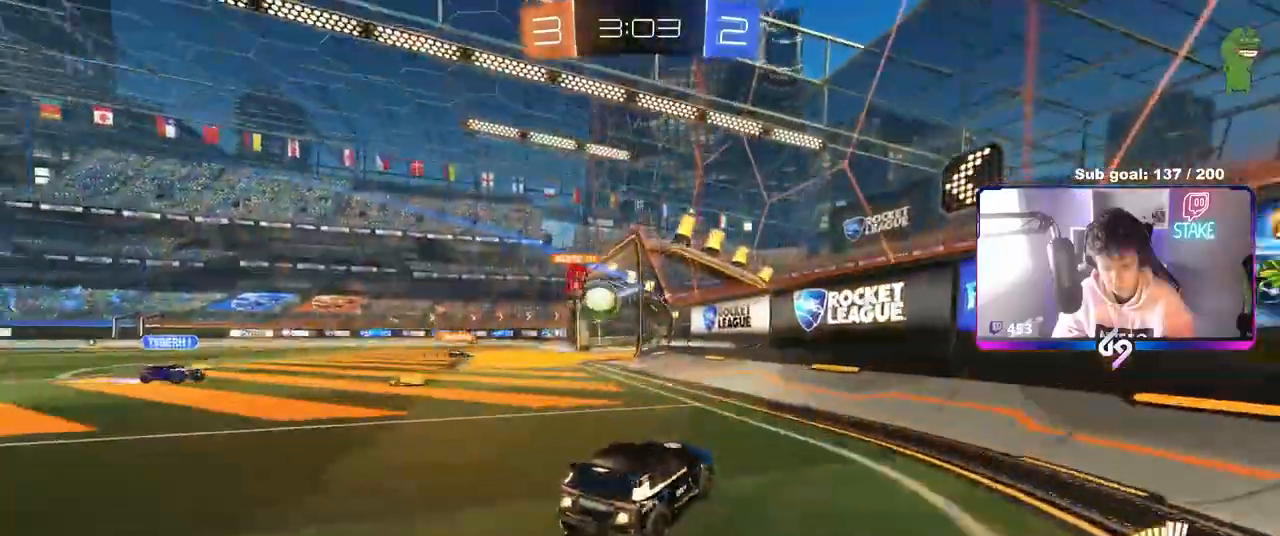
{"keys": ["w"], "mouse": [], "mouse_move": "still", "events": [[217, "a", "up"], [333, "mouse_left", "up"], [350, "a", "down"], [450, "a", "up"]]}
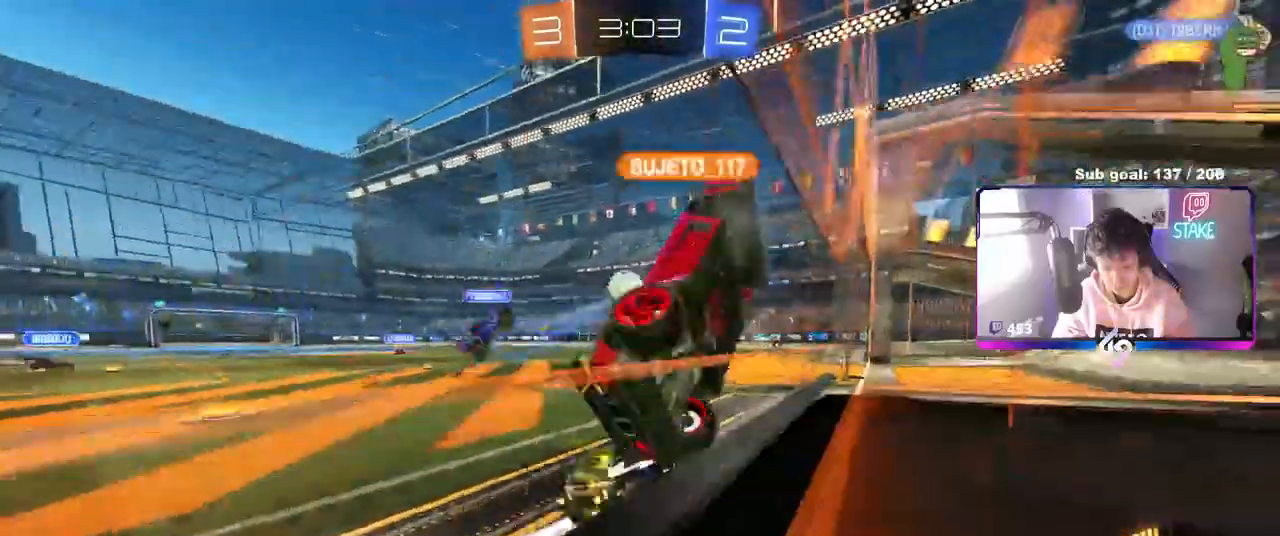
{"keys": ["w"], "mouse": [], "mouse_move": "still", "events": [[267, "a", "down"], [367, "a", "up"], [467, "d", "down"], [500, "d", "up"]]}
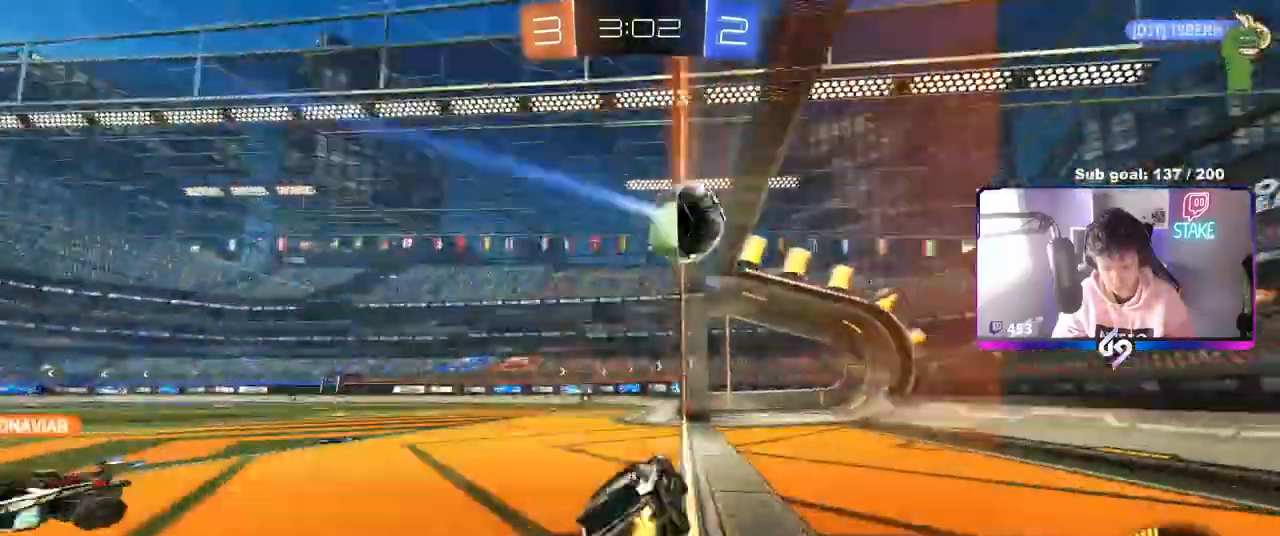
{"keys": ["tab"], "mouse": [], "mouse_move": "still", "events": [[233, "space", "down"], [283, "w", "up"], [333, "space", "up"], [383, "tab", "down"]]}
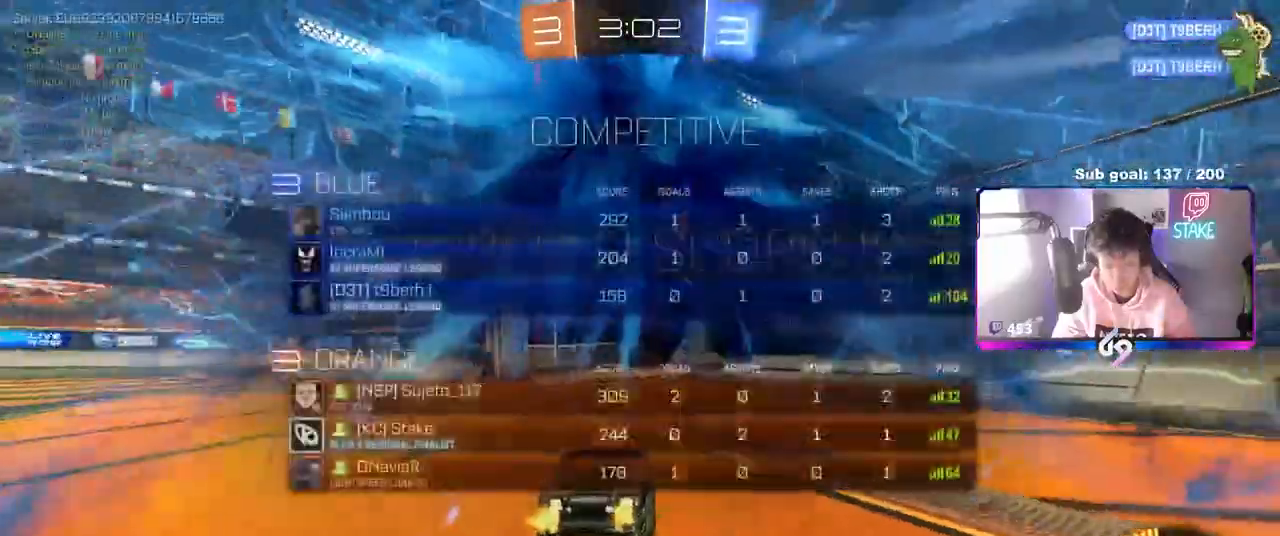
{"keys": ["s"], "mouse": ["right"], "mouse_move": "still", "events": [[17, "space", "down"], [67, "mouse_right", "down"], [67, "s", "down"], [167, "mouse_right", "up"], [167, "space", "up"], [317, "mouse_right", "down"], [317, "tab", "up"], [383, "mouse_right", "up"], [483, "mouse_right", "down"]]}
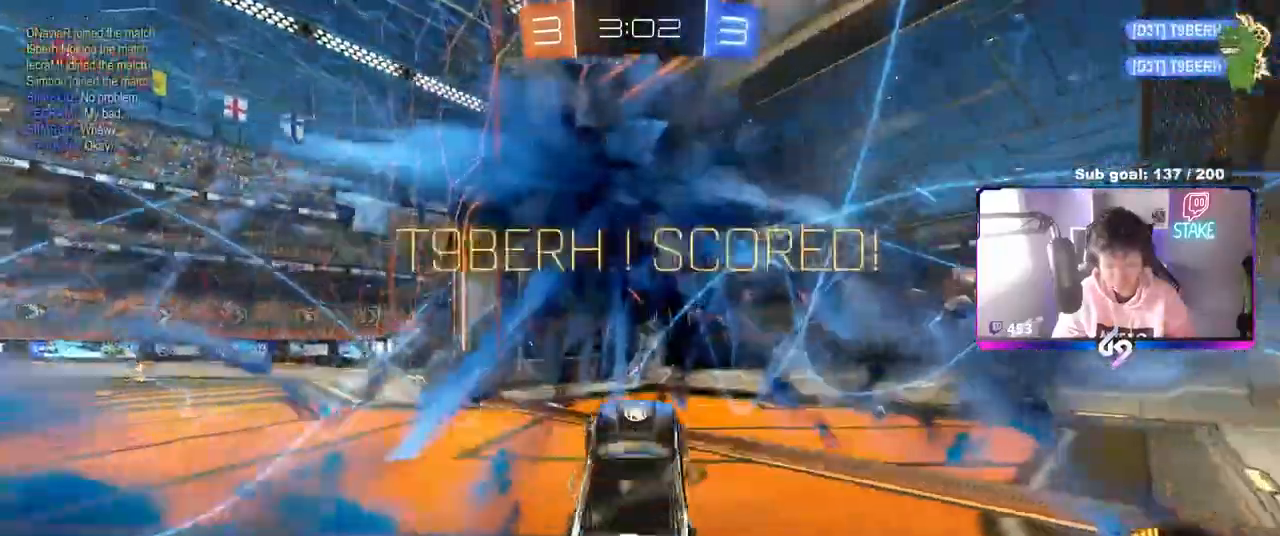
{"keys": ["a", "q", "s"], "mouse": ["left"], "mouse_move": "still", "events": [[83, "q", "down"], [167, "a", "down"], [167, "mouse_left", "down"], [167, "mouse_right", "up"]]}
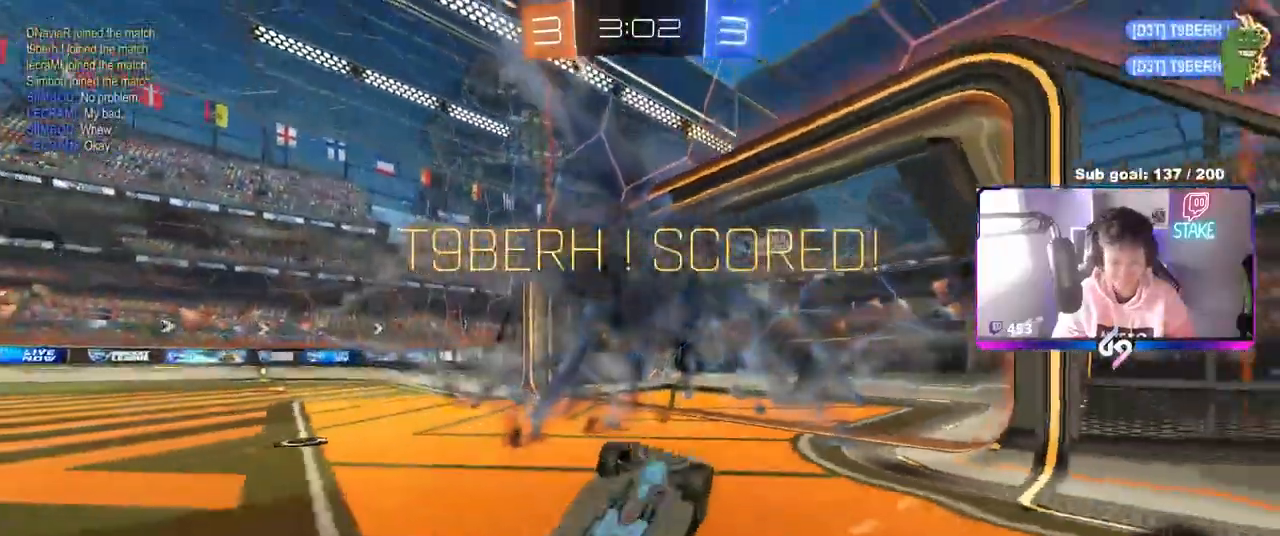
{"keys": ["d", "s"], "mouse": [], "mouse_move": "still", "events": [[383, "a", "up"], [433, "mouse_left", "up"], [433, "q", "up"], [467, "d", "down"]]}
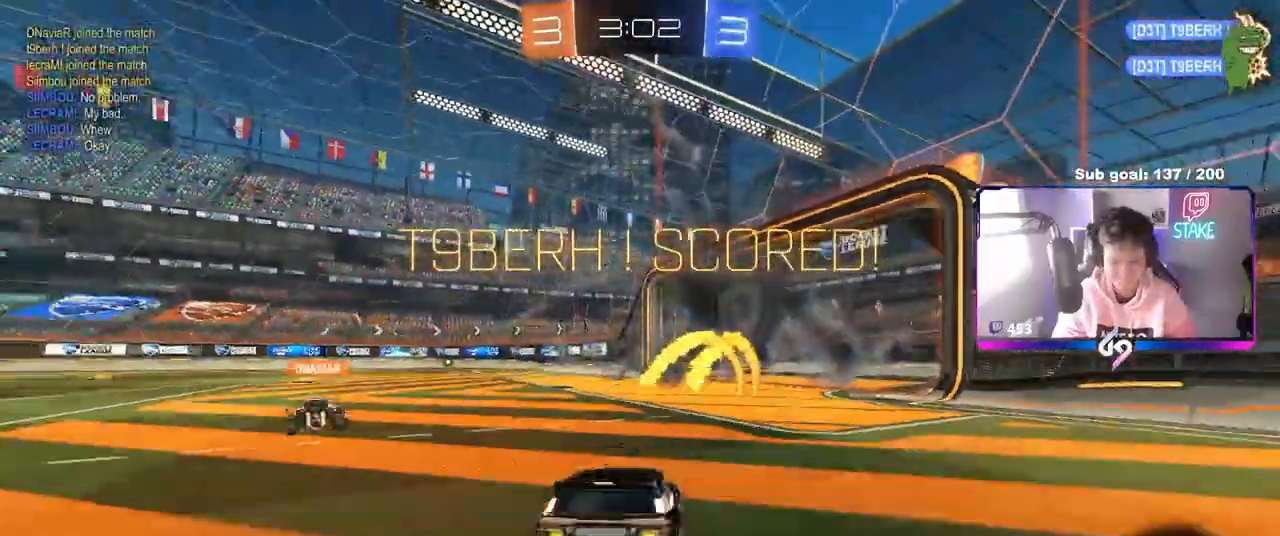
{"keys": ["a", "s", "shift"], "mouse": ["left"], "mouse_move": "still", "events": [[67, "d", "up"], [67, "s", "up"], [67, "shift", "down"], [117, "a", "down"], [117, "mouse_right", "down"], [200, "mouse_right", "up"], [200, "s", "down"], [250, "mouse_right", "down"], [350, "mouse_left", "down"], [433, "mouse_right", "up"]]}
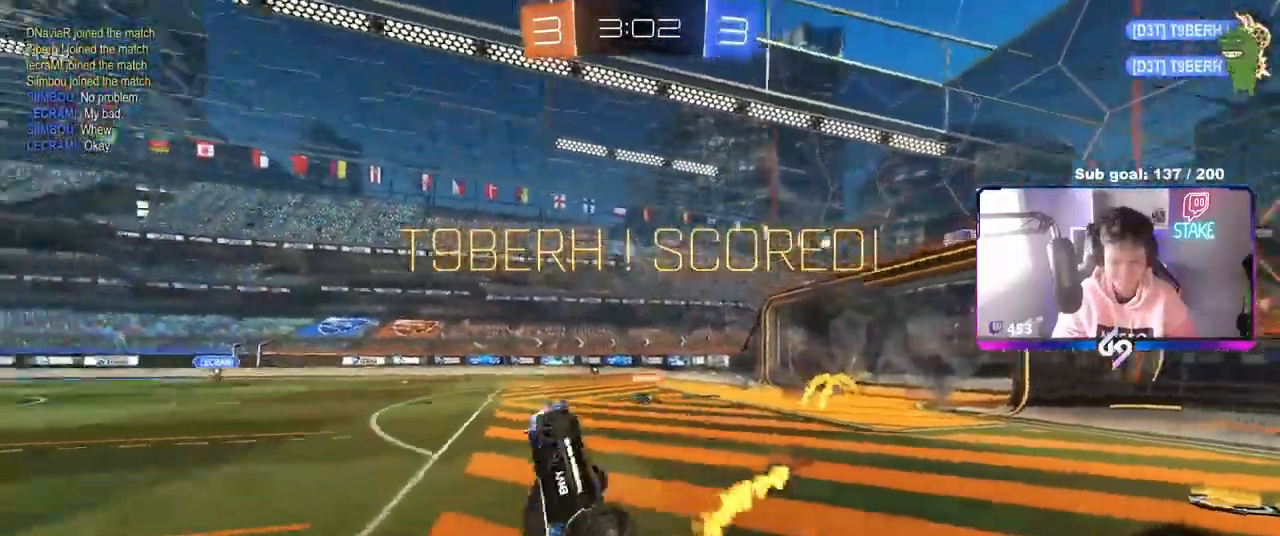
{"keys": ["a", "w"], "mouse": ["left"], "mouse_move": "still", "events": [[33, "s", "up"], [183, "w", "down"], [500, "shift", "up"]]}
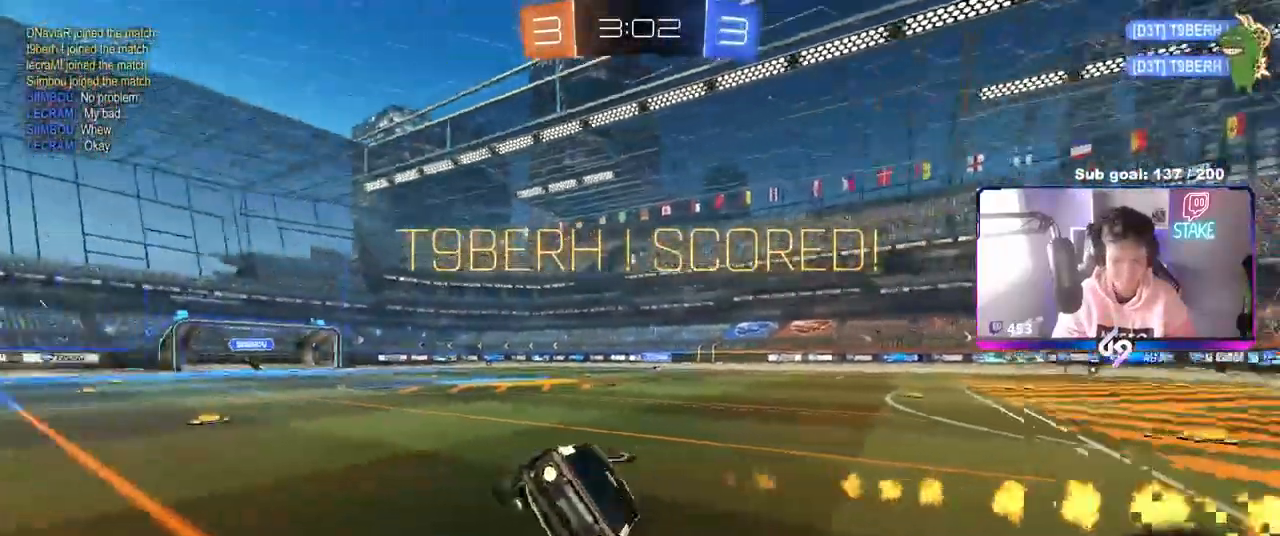
{"keys": ["d", "w"], "mouse": ["left", "right"], "mouse_move": "still", "events": [[333, "a", "up"], [383, "a", "down"], [433, "a", "up"], [433, "mouse_right", "down"], [467, "d", "down"]]}
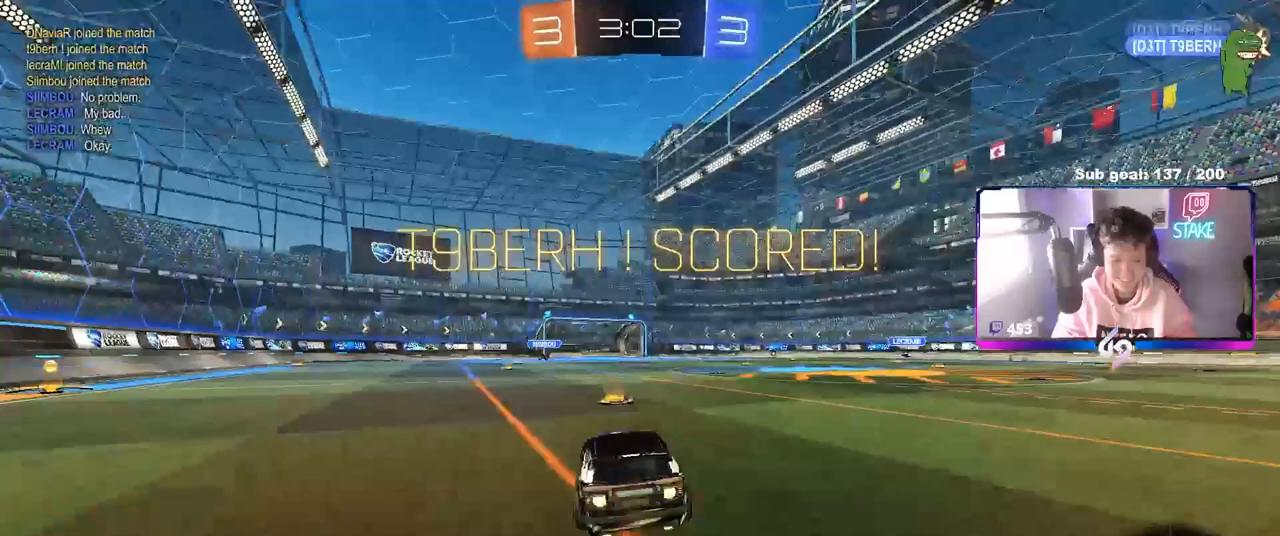
{"keys": [], "mouse": ["right"], "mouse_move": "still", "events": [[17, "mouse_right", "up"], [17, "shift", "down"], [67, "mouse_right", "down"], [167, "s", "down"], [167, "w", "up"], [233, "mouse_left", "up"], [300, "mouse_right", "up"], [450, "mouse_right", "down"], [483, "d", "up"], [483, "s", "up"], [483, "shift", "up"]]}
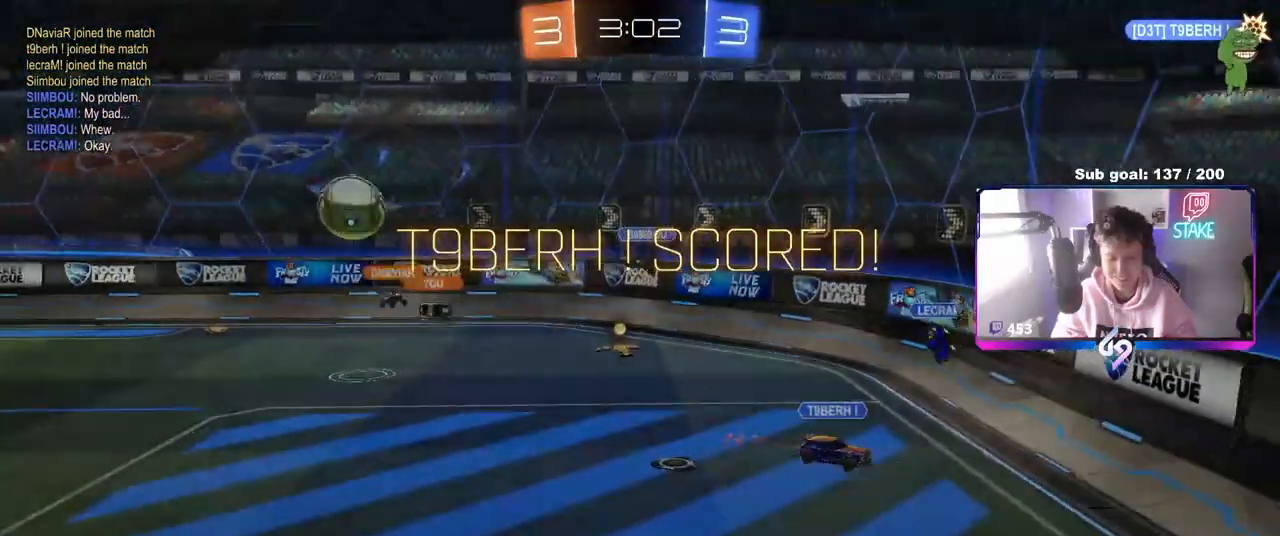
{"keys": [], "mouse": ["right"], "mouse_move": "still", "events": [[83, "mouse_right", "up"], [167, "mouse_right", "down"], [367, "mouse_right", "up"], [467, "mouse_right", "down"]]}
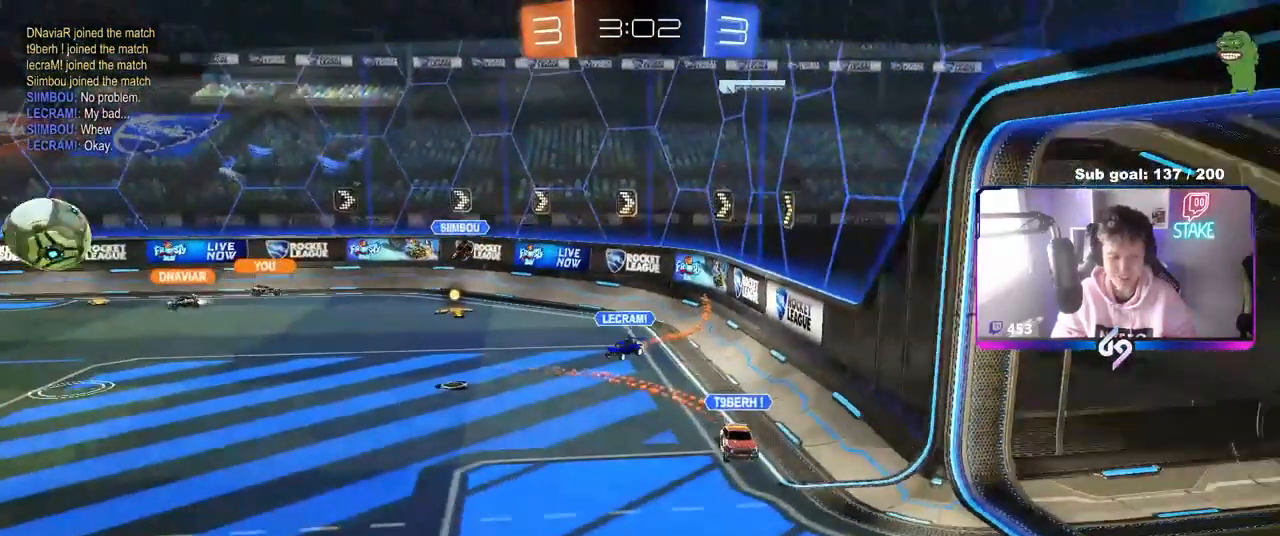
{"keys": [], "mouse": [], "mouse_move": "still", "events": [[133, "mouse_right", "up"], [250, "mouse_right", "down"], [417, "mouse_right", "up"]]}
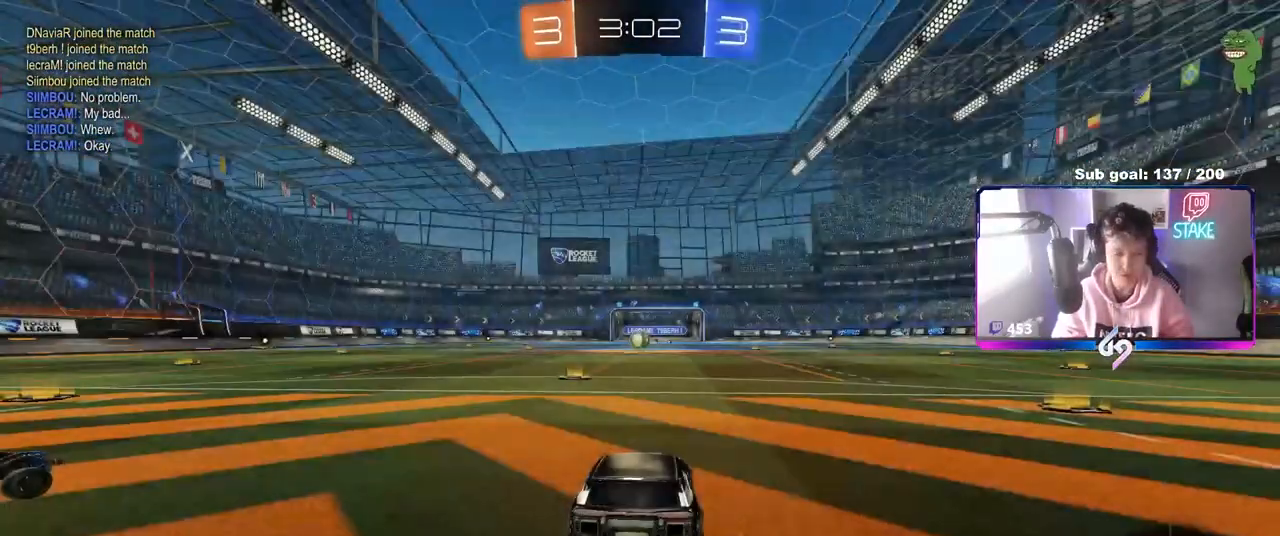
{"keys": [], "mouse": ["right"], "mouse_move": "still", "events": [[17, "mouse_right", "down"], [250, "mouse_right", "up"], [350, "mouse_right", "down"]]}
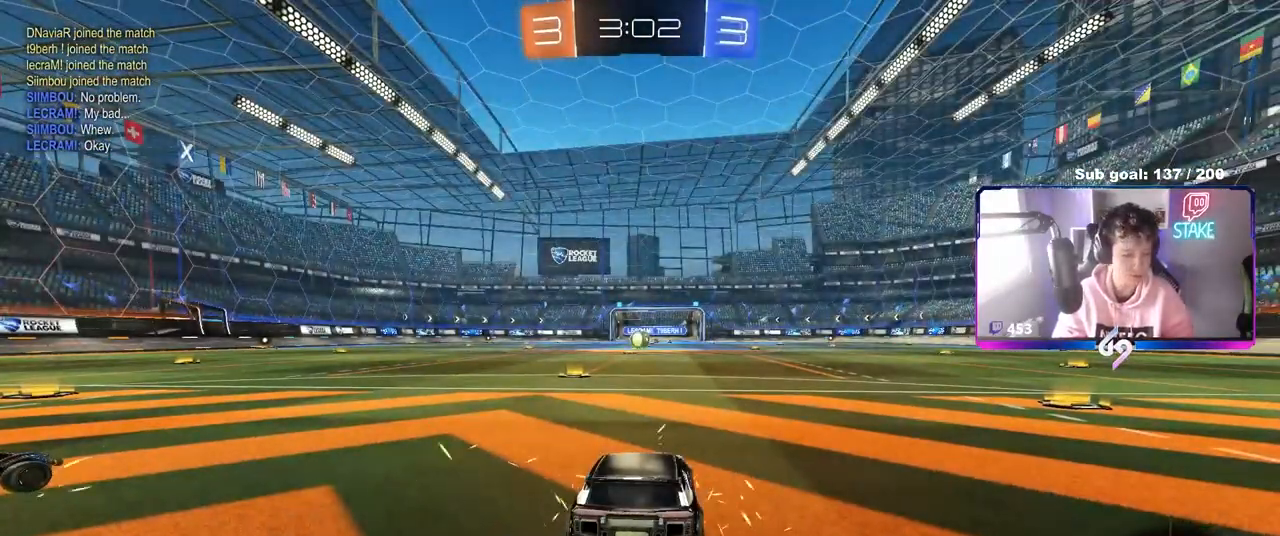
{"keys": [], "mouse": [], "mouse_move": "still", "events": [[33, "mouse_right", "up"]]}